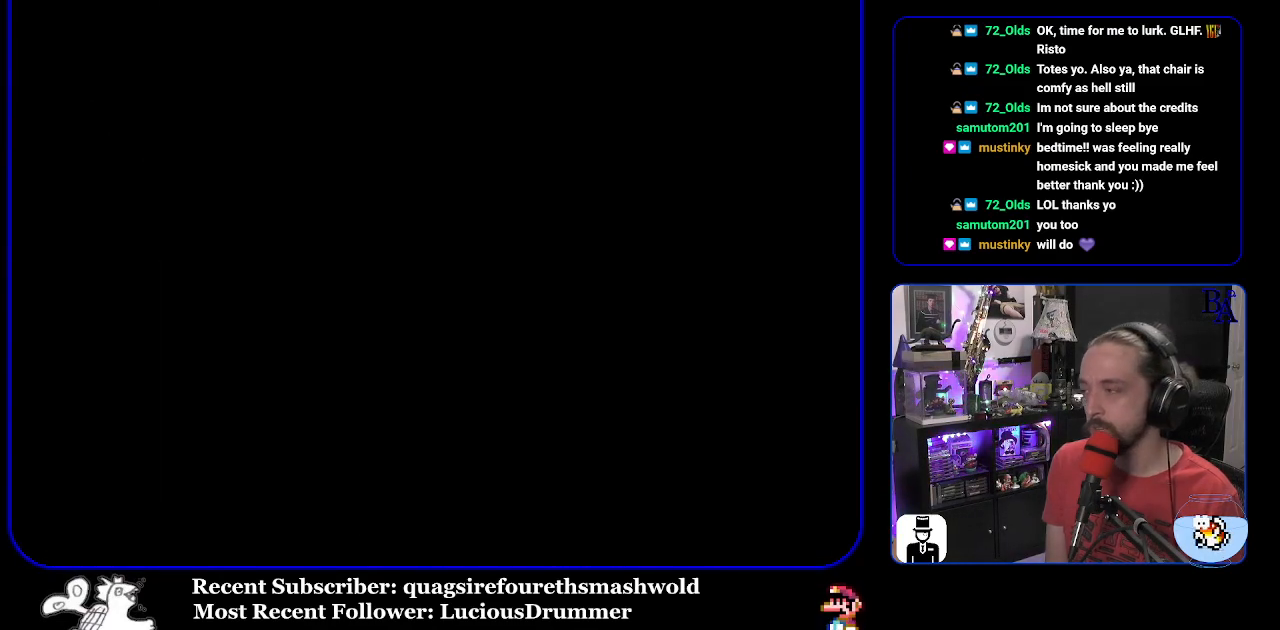
Gameplay with a controller (Nintendo layout); each line is a JSON object with the inputs held at the frame after it. "events" lists button and stick changes between this image and that frame as [ms after this image, input, new state], when the widget could be followed in between. Not read: L3 R3.
{"buttons": ["Y"], "events": []}
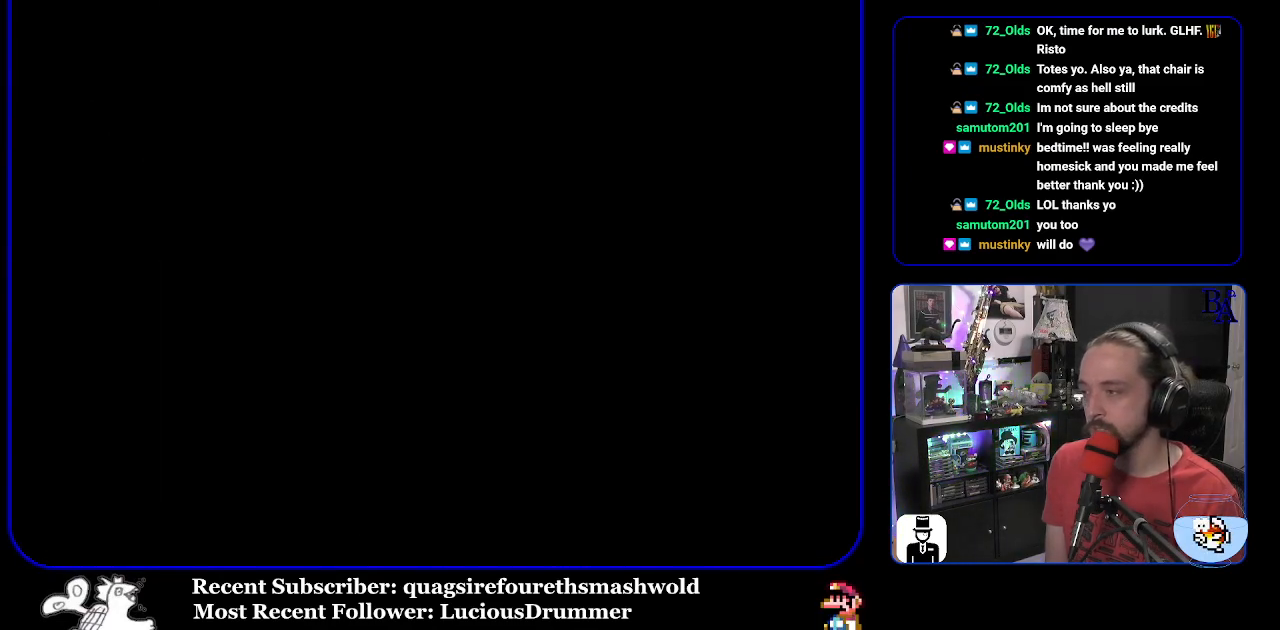
{"buttons": ["Y"], "events": []}
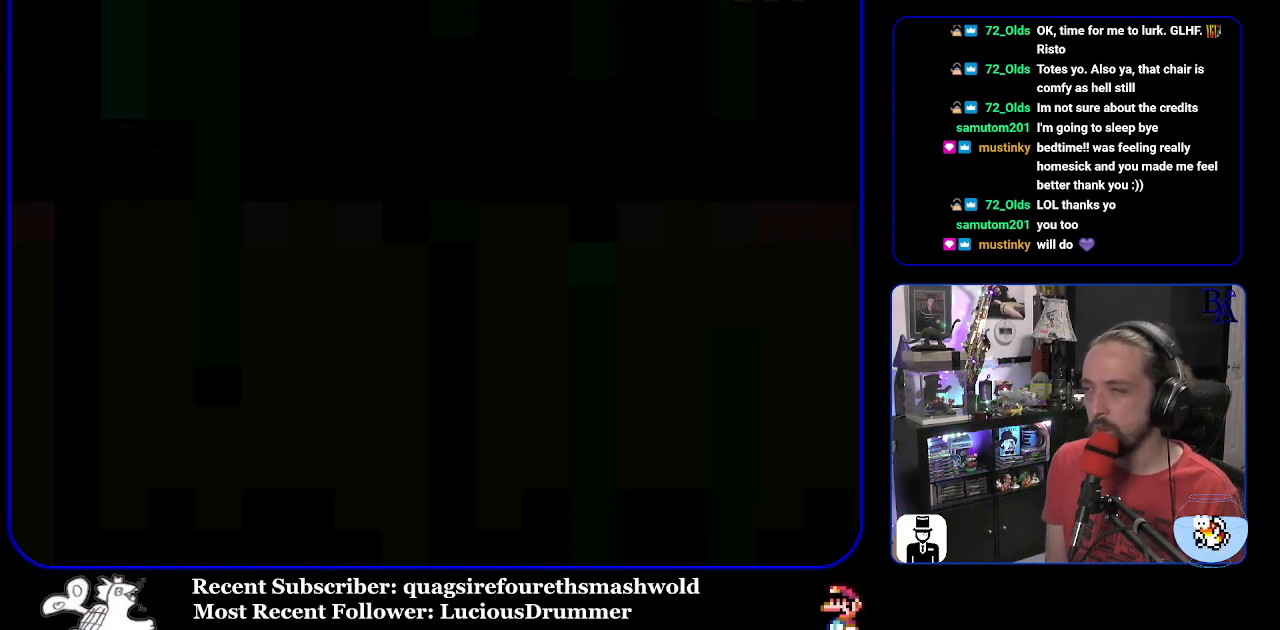
{"buttons": ["Y"], "events": []}
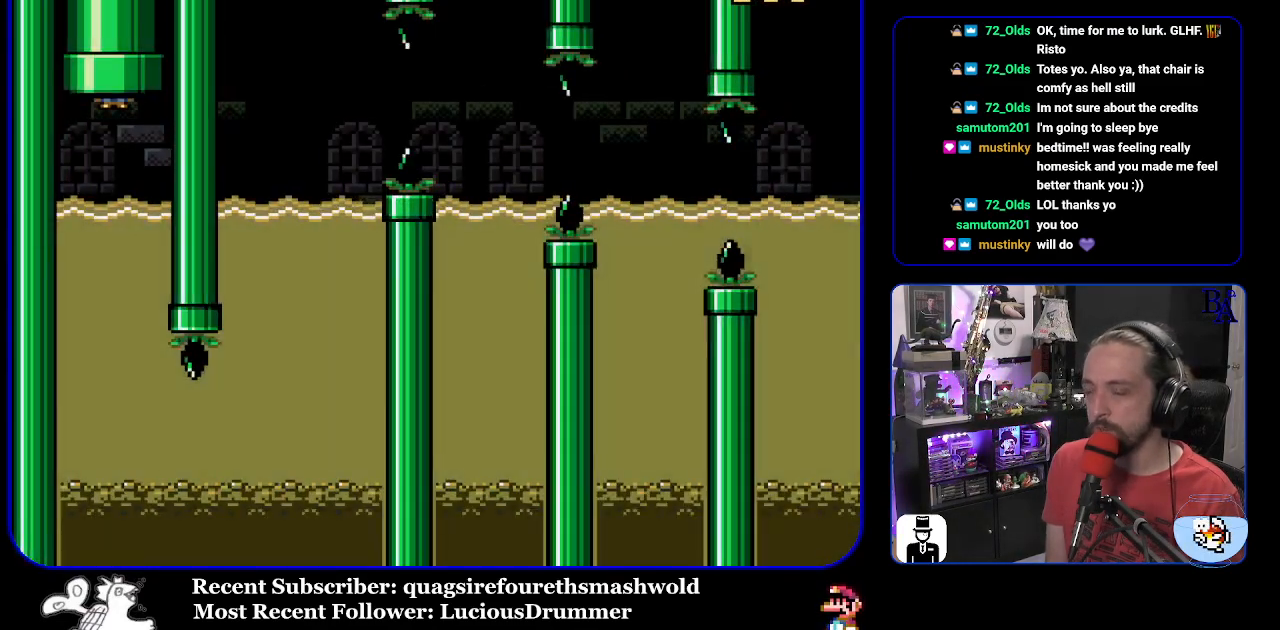
{"buttons": ["Y"], "events": []}
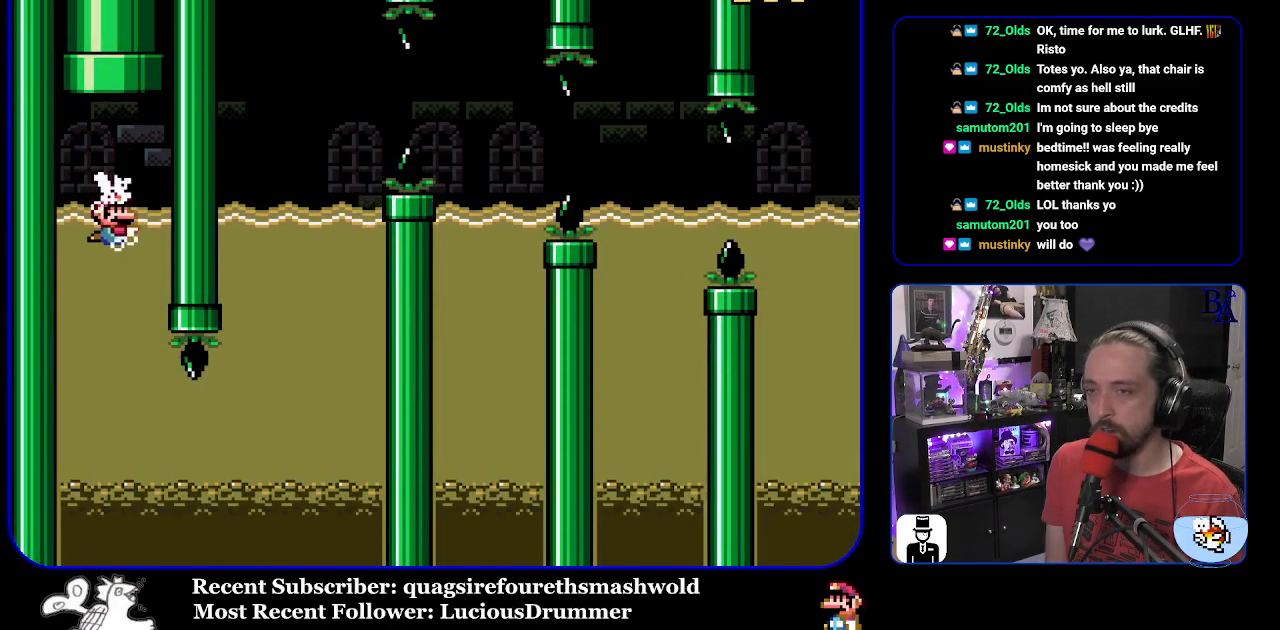
{"buttons": ["Y"], "events": []}
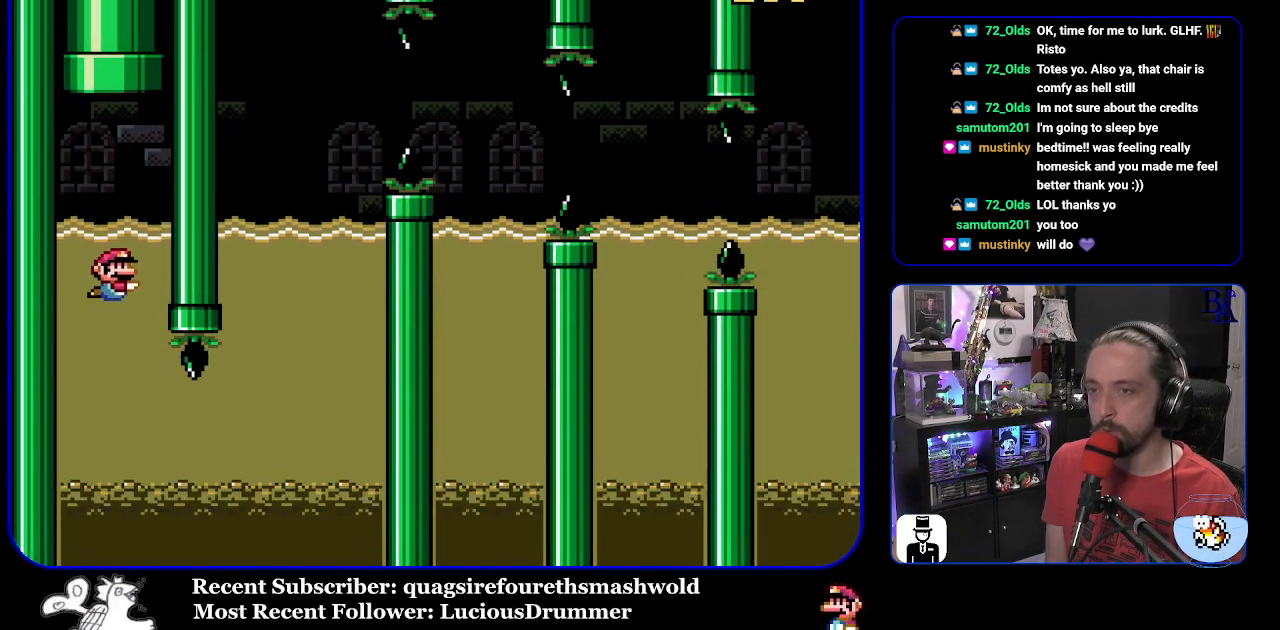
{"buttons": ["B", "Y", "DPAD_DOWN", "DPAD_RIGHT"], "events": [[367, "DPAD_RIGHT", "down"], [383, "DPAD_DOWN", "down"], [433, "B", "down"]]}
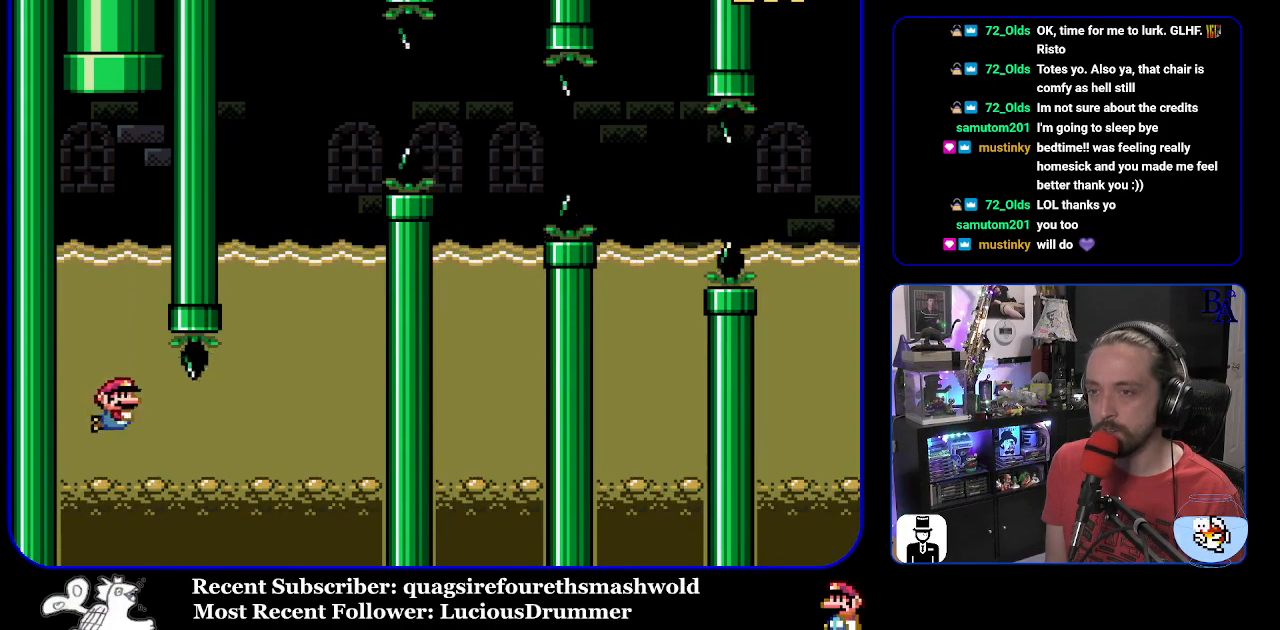
{"buttons": ["B", "Y", "DPAD_UP"], "events": [[50, "B", "up"], [217, "DPAD_DOWN", "up"], [283, "DPAD_DOWN", "down"], [350, "DPAD_DOWN", "up"], [417, "DPAD_UP", "down"], [467, "B", "down"], [467, "DPAD_RIGHT", "up"]]}
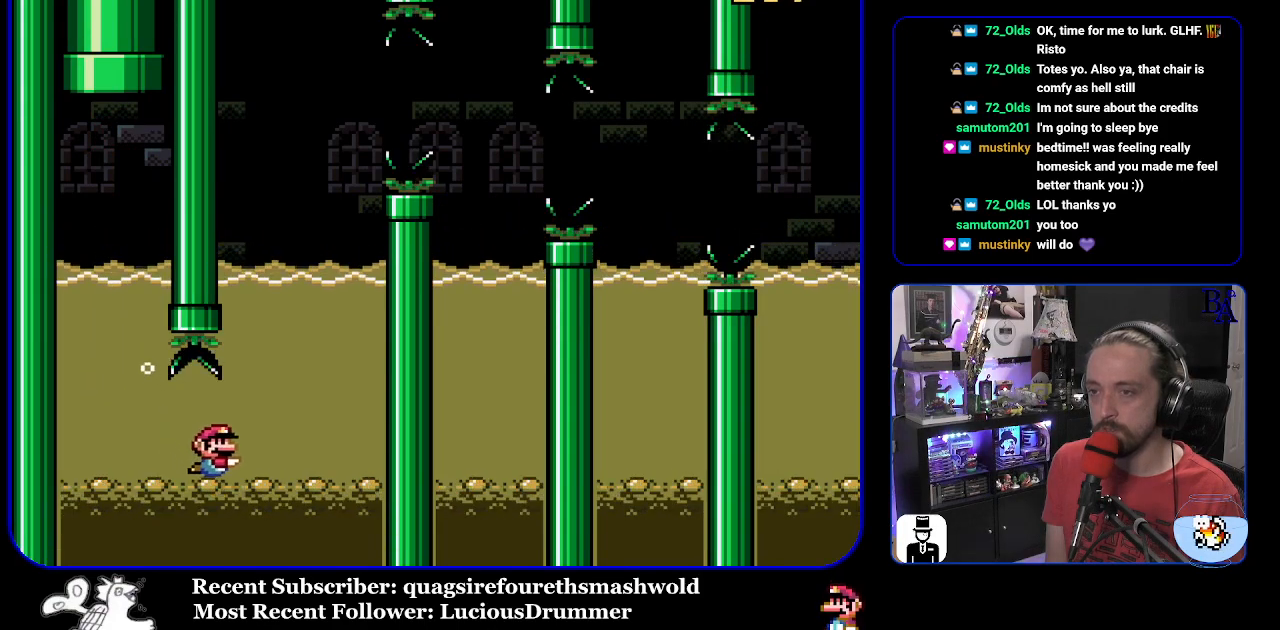
{"buttons": ["B", "Y", "DPAD_UP", "DPAD_RIGHT"], "events": [[67, "B", "up"], [150, "B", "down"], [233, "B", "up"], [300, "B", "down"], [300, "DPAD_RIGHT", "down"]]}
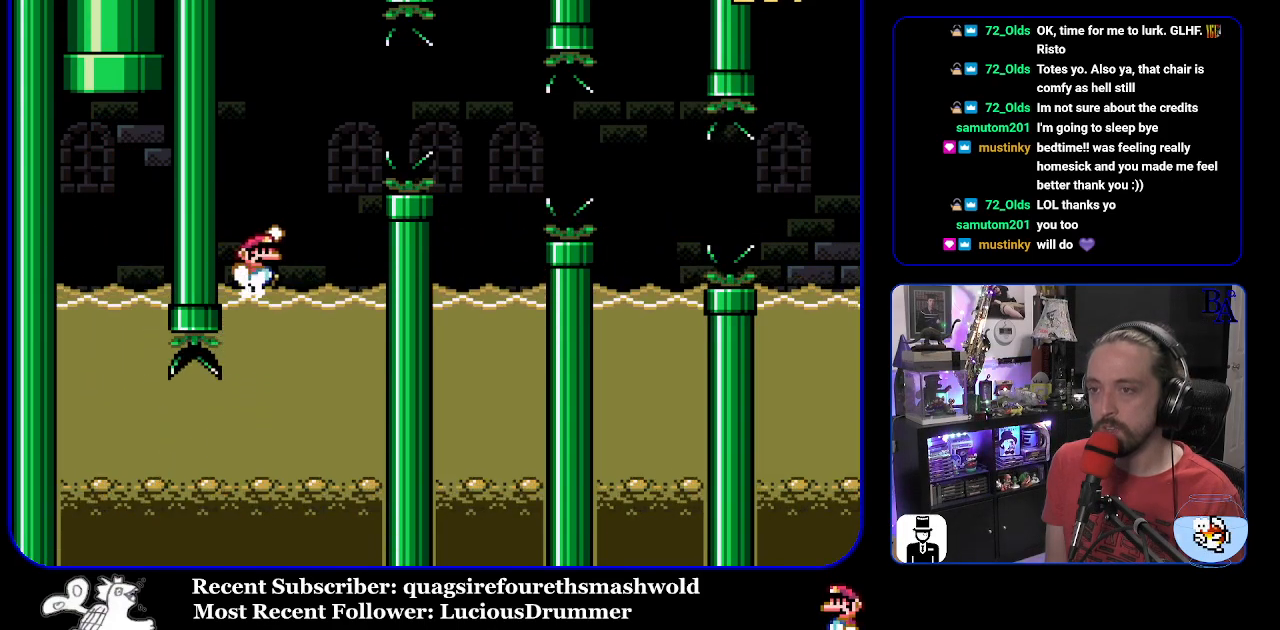
{"buttons": ["Y", "DPAD_LEFT"], "events": [[450, "DPAD_RIGHT", "up"], [467, "DPAD_UP", "up"], [483, "DPAD_LEFT", "down"], [500, "B", "up"]]}
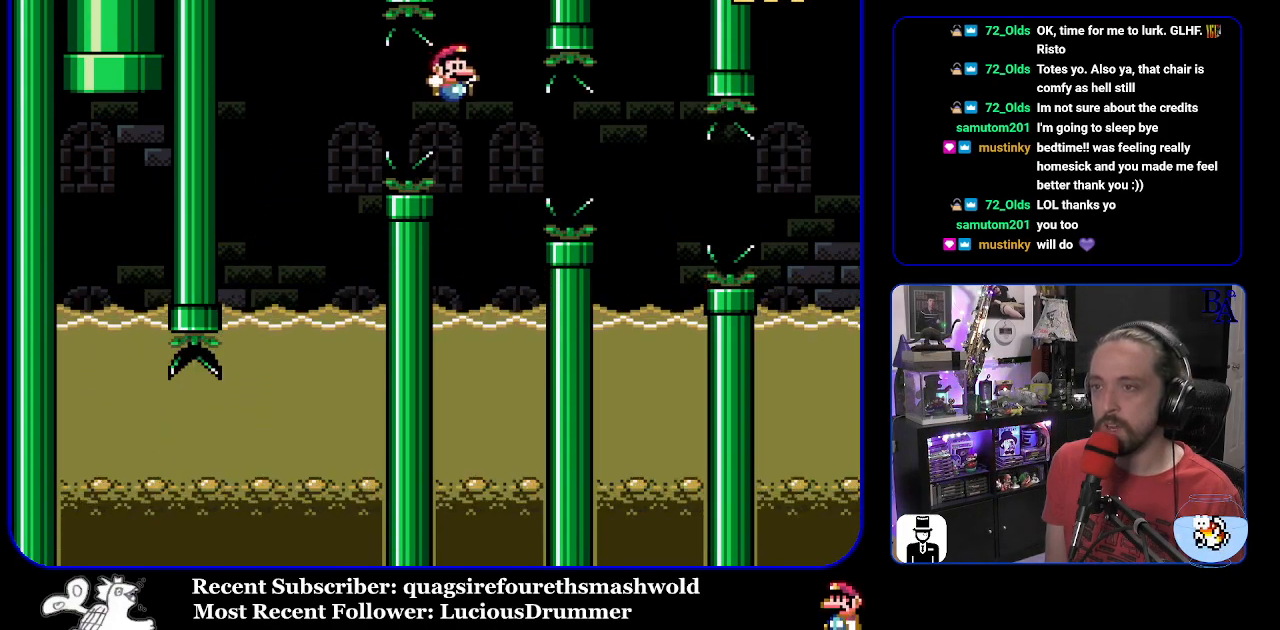
{"buttons": ["B", "Y", "DPAD_UP", "DPAD_RIGHT"], "events": [[183, "DPAD_UP", "down"], [267, "DPAD_UP", "up"], [300, "DPAD_LEFT", "up"], [400, "DPAD_UP", "down"], [433, "DPAD_RIGHT", "down"], [483, "B", "down"]]}
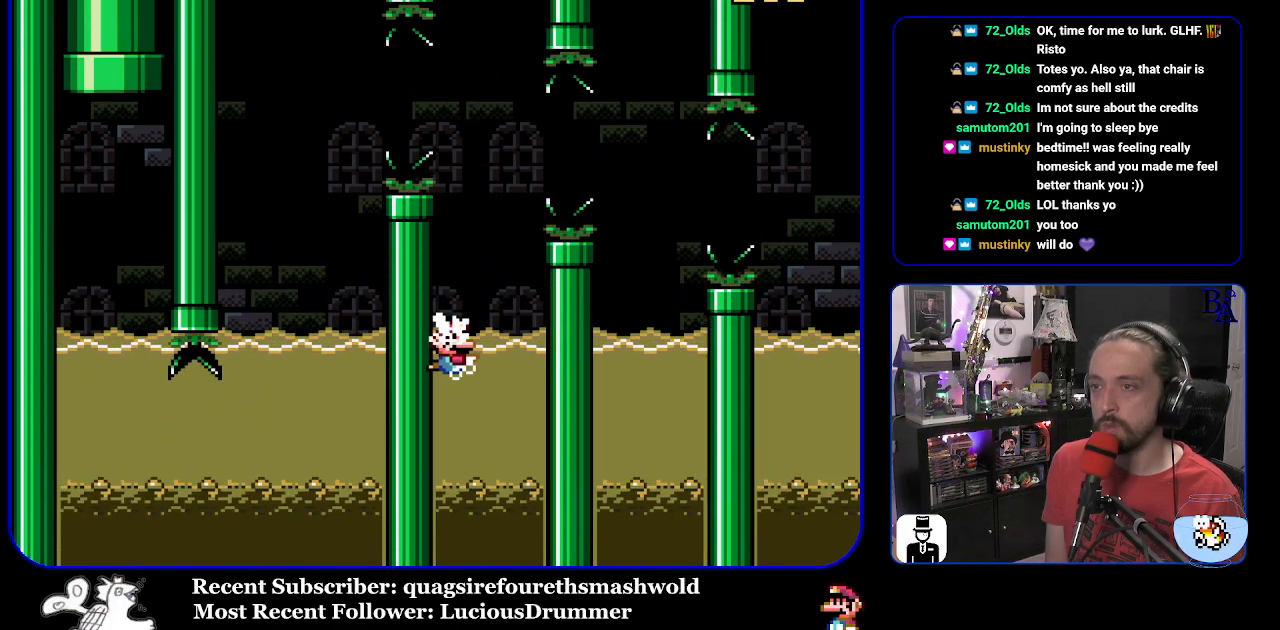
{"buttons": ["B", "Y"], "events": [[317, "B", "up"], [350, "B", "down"], [467, "DPAD_RIGHT", "up"], [483, "DPAD_UP", "up"]]}
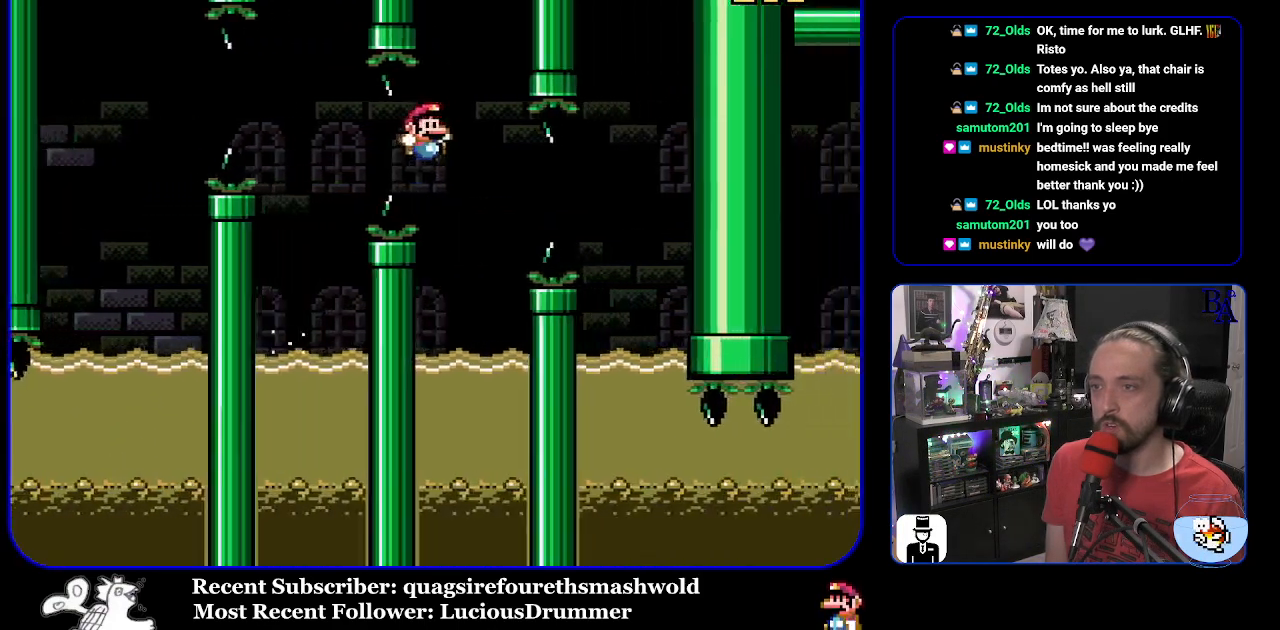
{"buttons": ["Y", "DPAD_RIGHT"], "events": [[17, "DPAD_LEFT", "down"], [317, "B", "up"], [350, "DPAD_LEFT", "up"], [500, "DPAD_RIGHT", "down"]]}
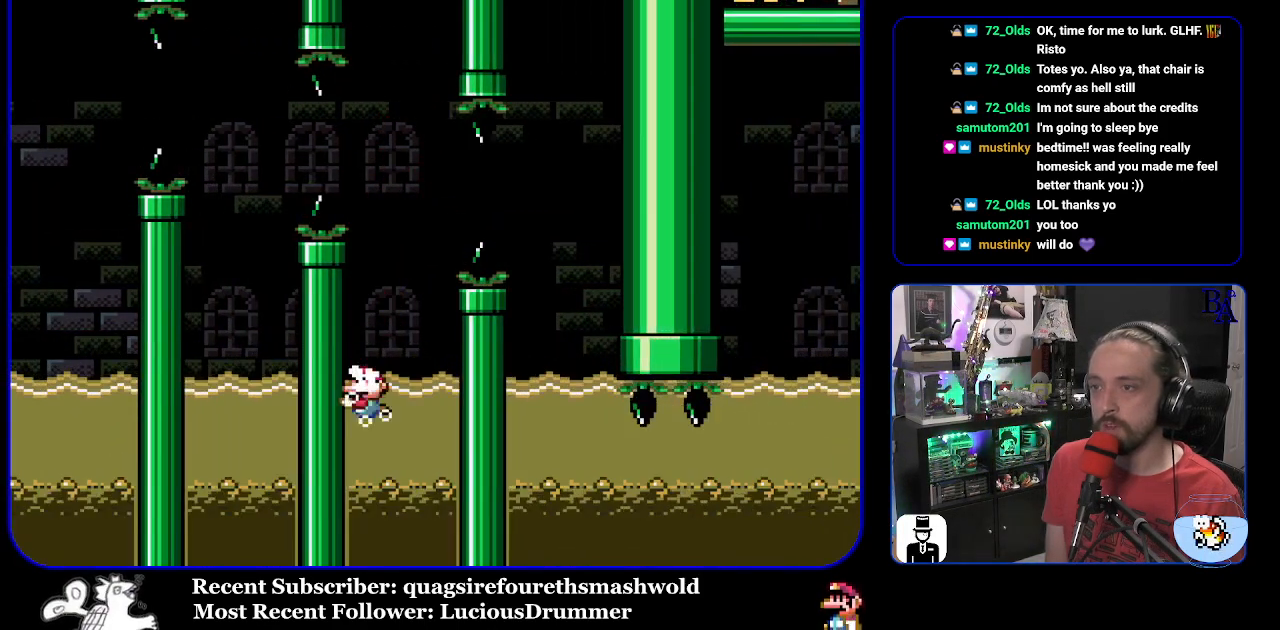
{"buttons": ["B", "Y", "DPAD_UP", "DPAD_RIGHT"], "events": [[17, "DPAD_UP", "down"], [67, "B", "down"]]}
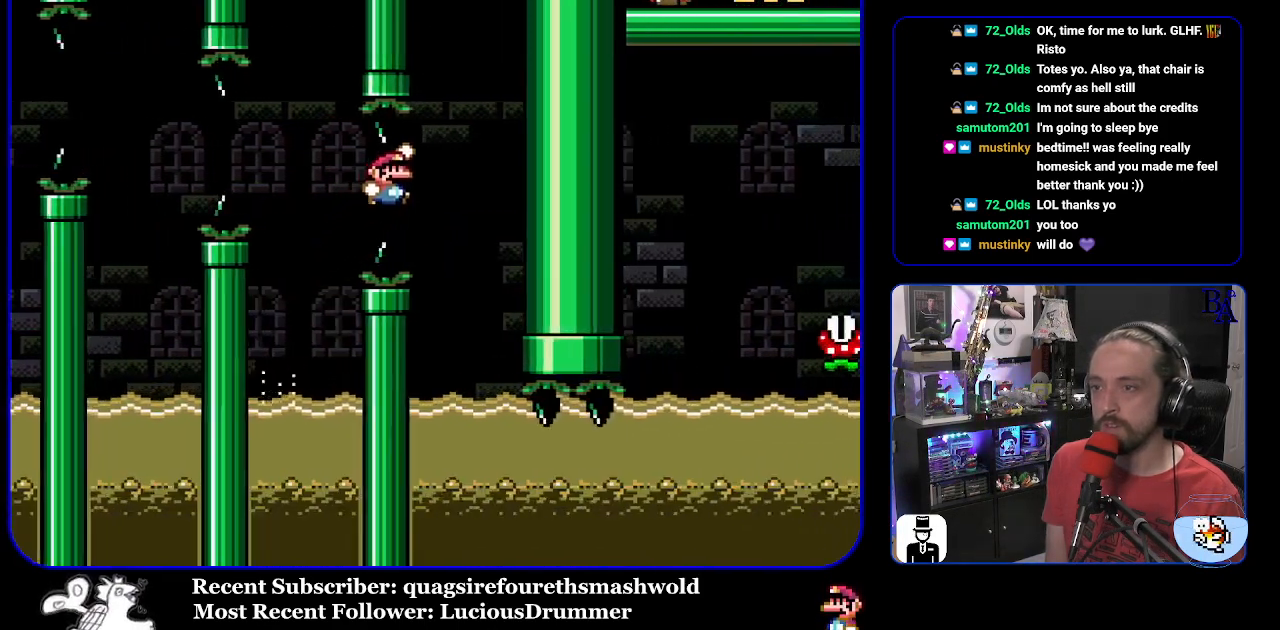
{"buttons": ["DPAD_DOWN", "DPAD_RIGHT"], "events": [[33, "B", "up"], [33, "DPAD_RIGHT", "up"], [67, "DPAD_UP", "up"], [117, "DPAD_LEFT", "down"], [350, "DPAD_LEFT", "up"], [417, "Y", "up"], [483, "DPAD_DOWN", "down"], [483, "DPAD_RIGHT", "down"]]}
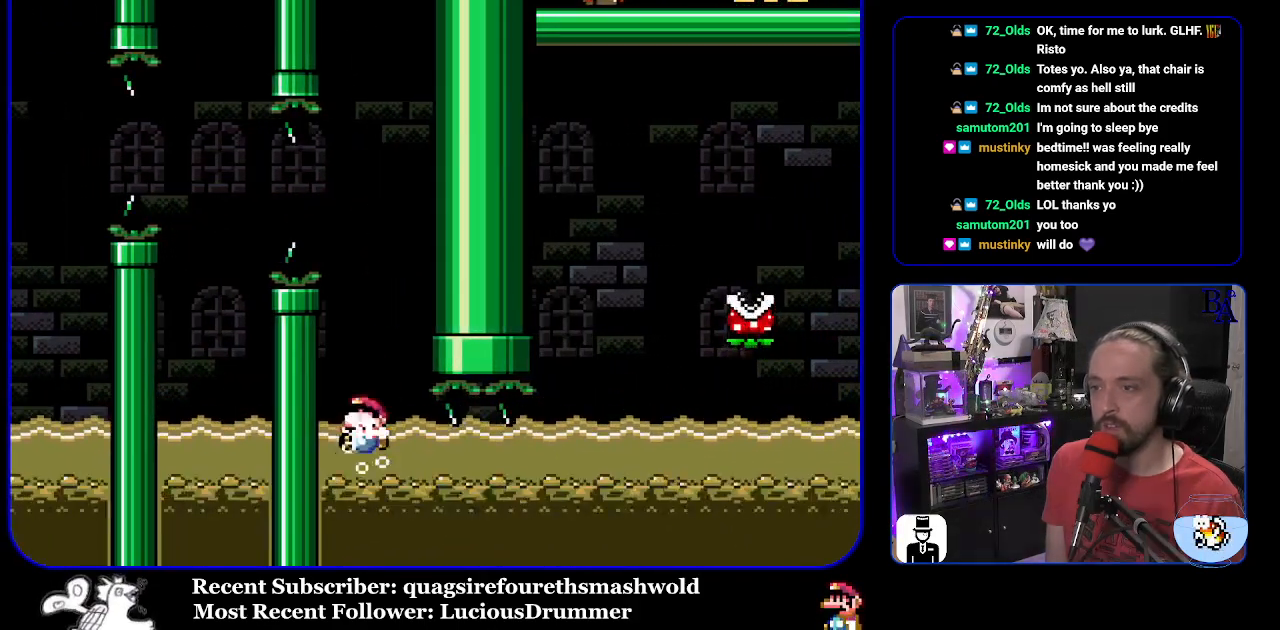
{"buttons": ["X", "DPAD_DOWN", "DPAD_RIGHT"], "events": [[17, "DPAD_RIGHT", "up"], [50, "DPAD_RIGHT", "down"], [50, "X", "down"], [400, "A", "down"], [450, "A", "up"]]}
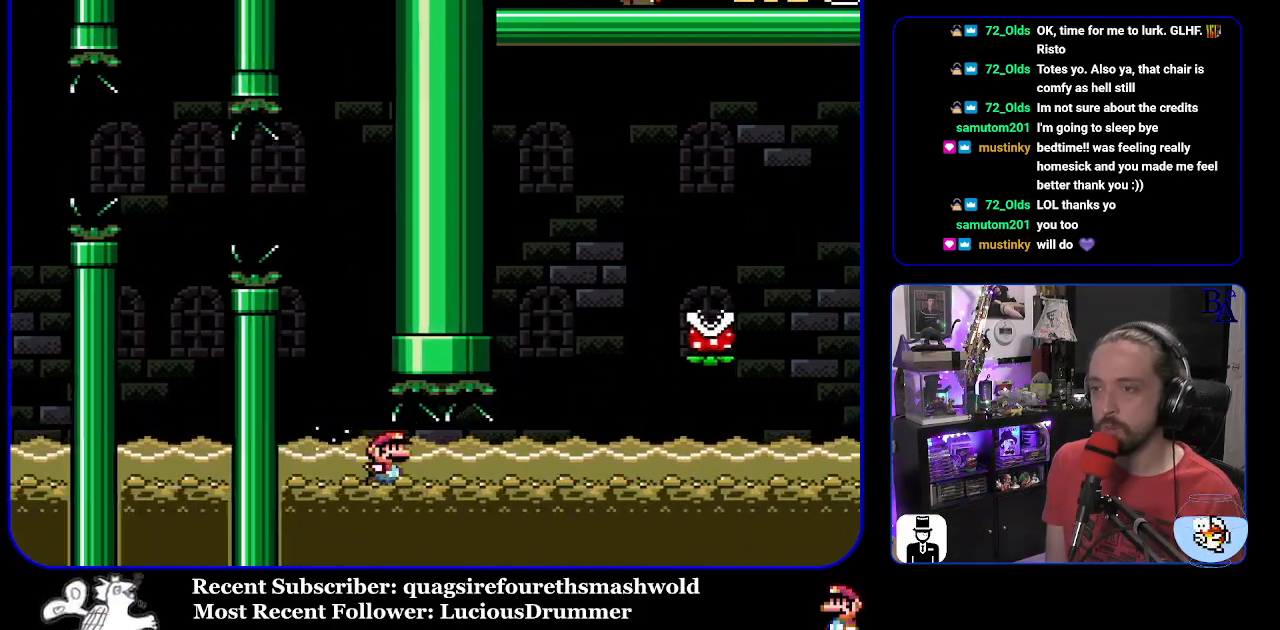
{"buttons": ["A", "X", "DPAD_UP", "DPAD_RIGHT"], "events": [[450, "DPAD_DOWN", "up"], [467, "A", "down"], [500, "DPAD_UP", "down"]]}
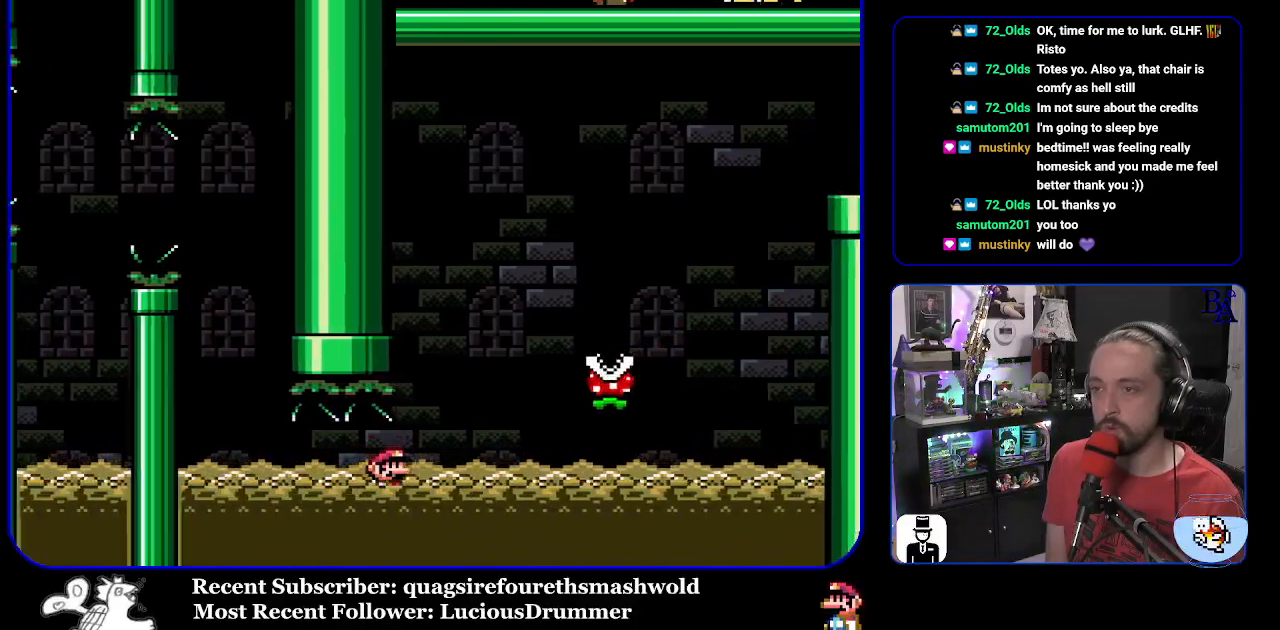
{"buttons": ["X", "DPAD_UP", "DPAD_RIGHT"], "events": [[183, "A", "up"], [350, "A", "down"], [483, "A", "up"]]}
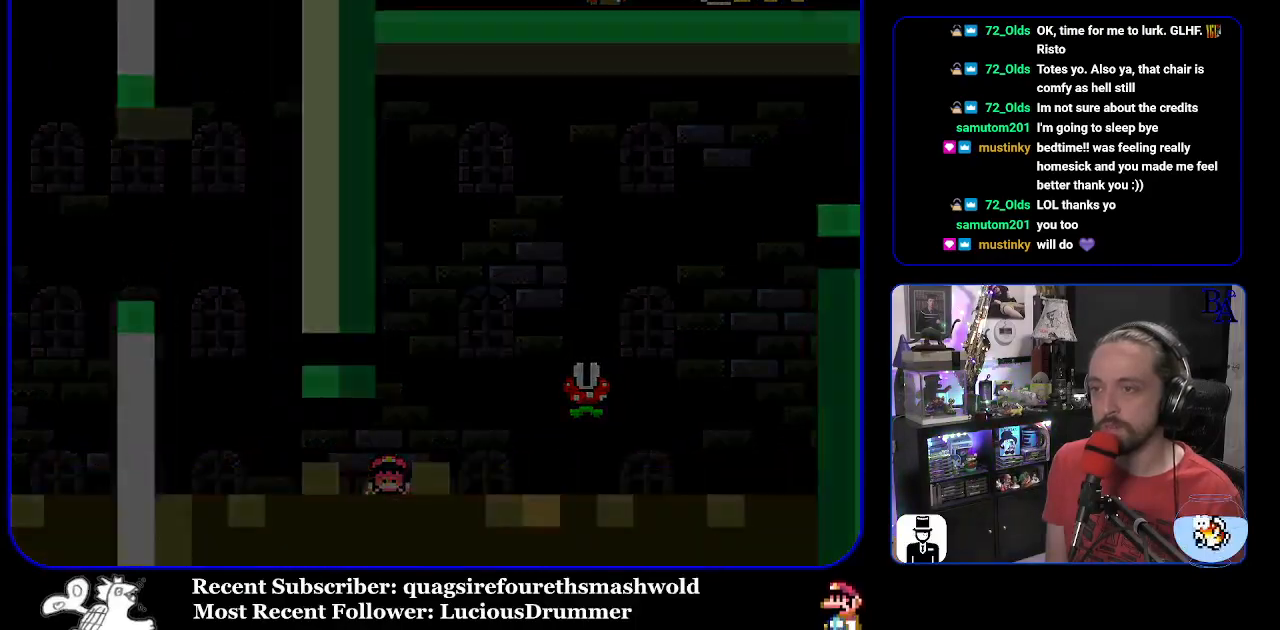
{"buttons": ["A", "X"], "events": [[50, "DPAD_RIGHT", "up"], [50, "DPAD_UP", "up"], [100, "A", "down"], [217, "A", "up"], [283, "A", "down"], [383, "A", "up"], [500, "A", "down"]]}
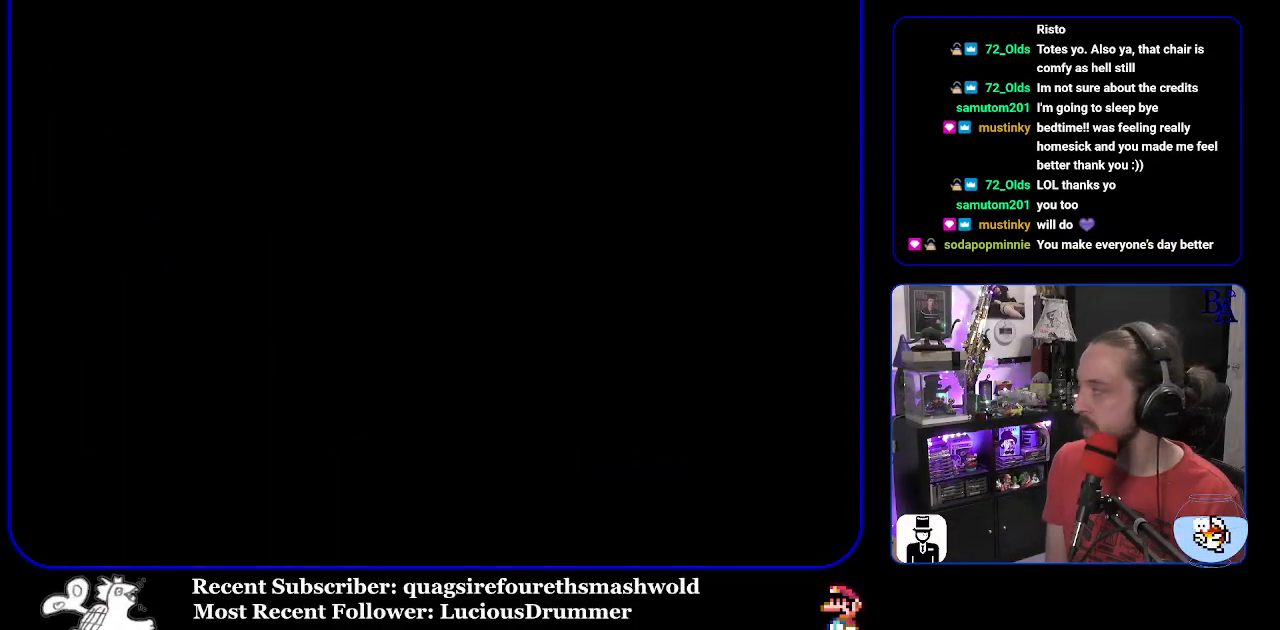
{"buttons": ["A", "X"], "events": [[117, "A", "up"], [200, "A", "down"], [300, "A", "up"], [350, "X", "up"], [367, "X", "down"], [400, "A", "down"]]}
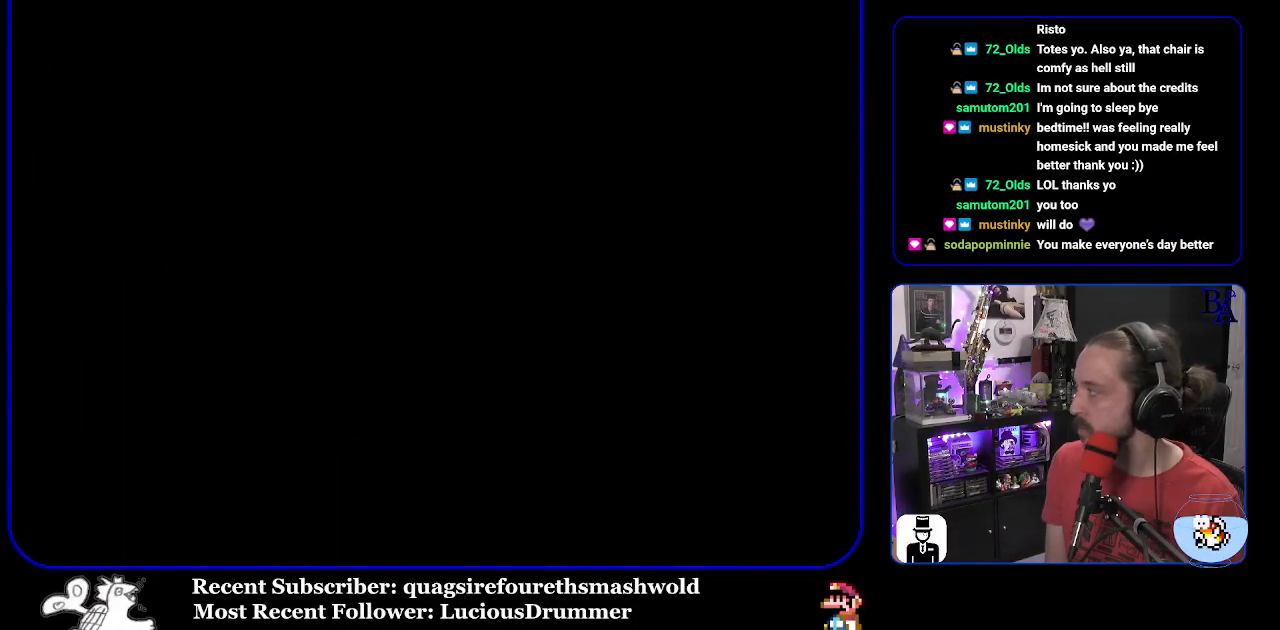
{"buttons": ["X"], "events": [[17, "A", "up"], [33, "X", "up"], [233, "X", "down"]]}
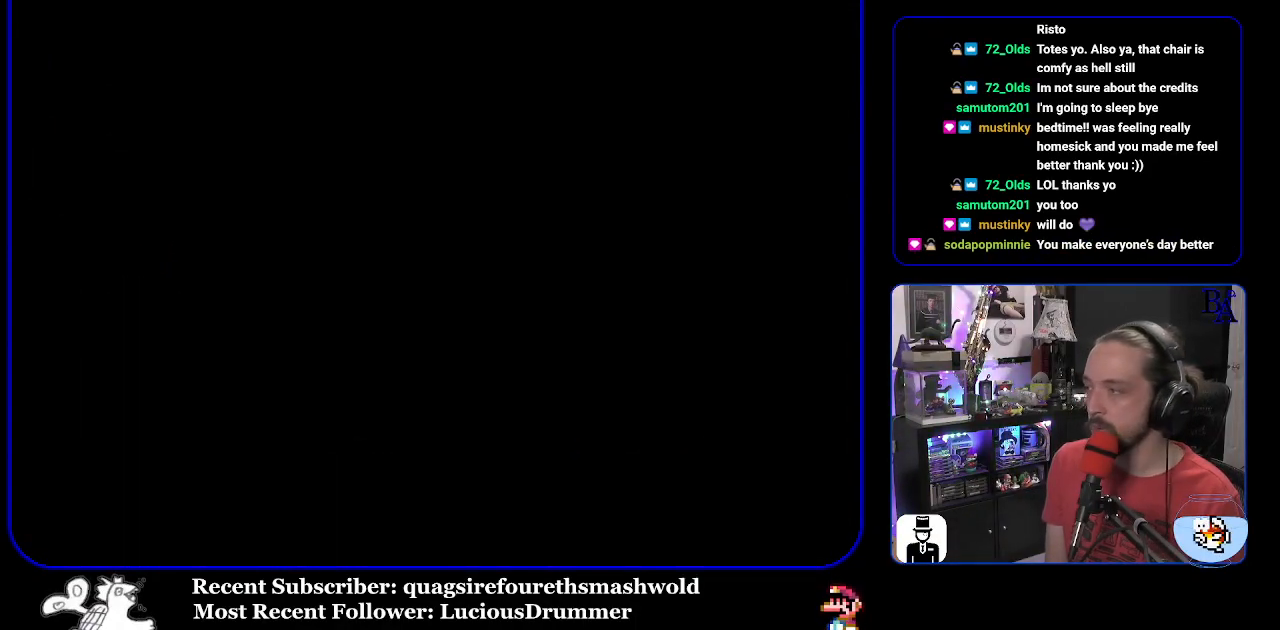
{"buttons": ["X"], "events": []}
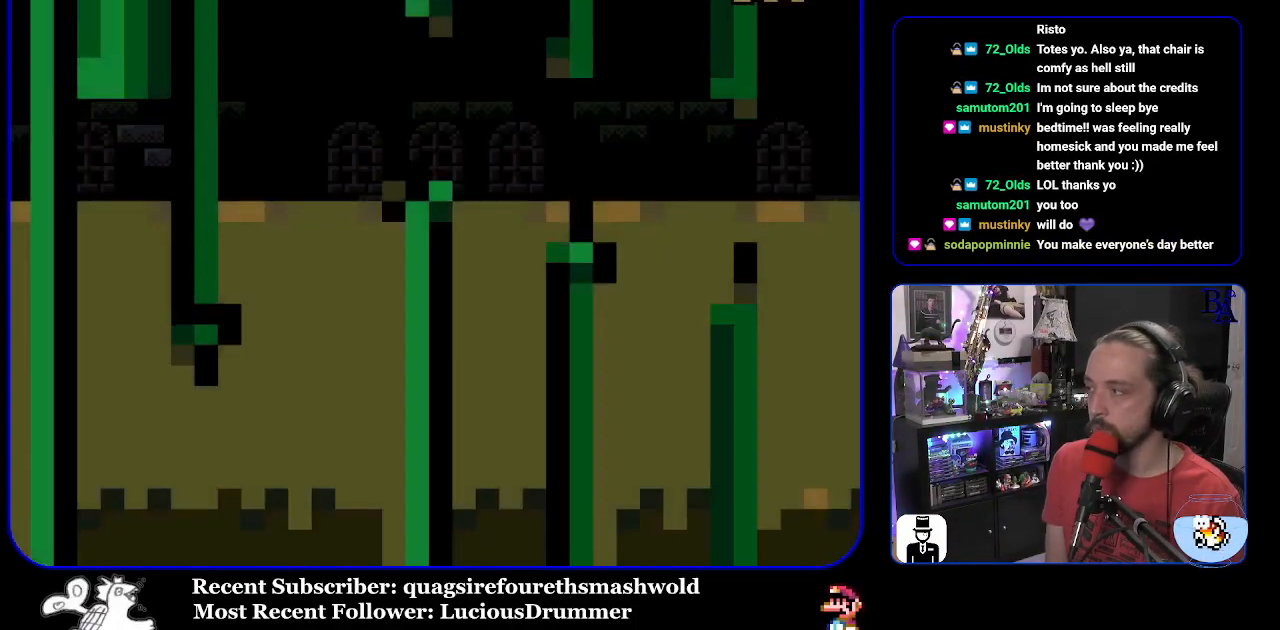
{"buttons": ["Y"], "events": [[117, "X", "up"], [367, "Y", "down"]]}
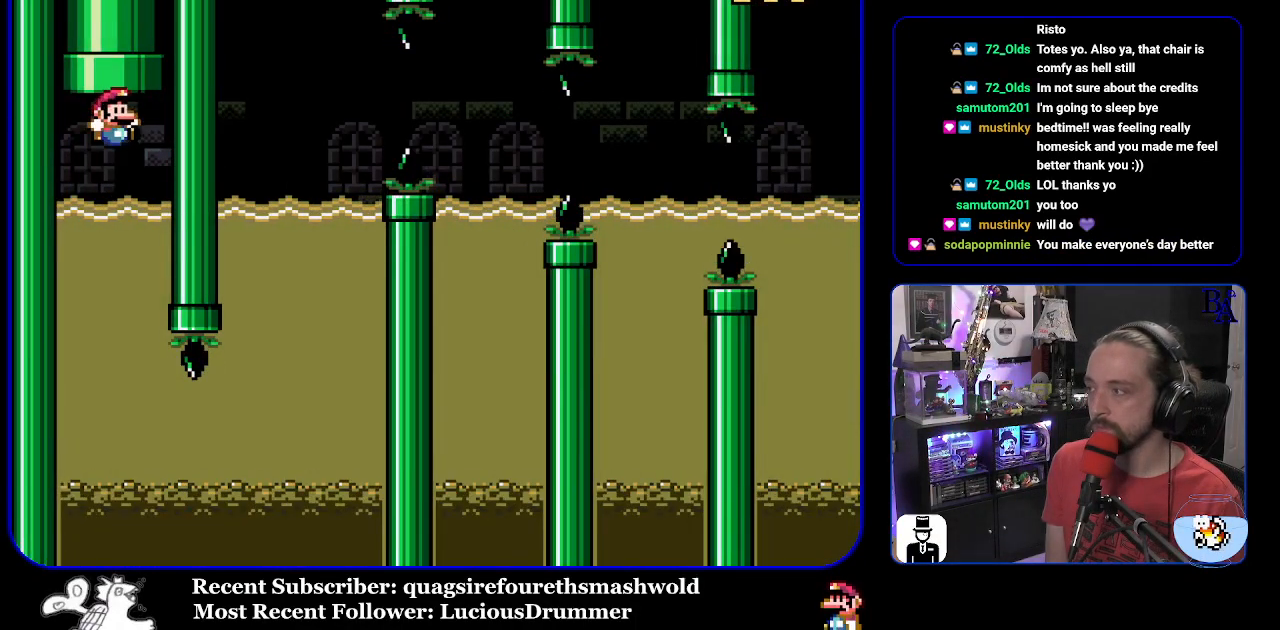
{"buttons": ["B", "Y", "DPAD_UP", "DPAD_RIGHT"], "events": [[317, "DPAD_UP", "down"], [367, "DPAD_RIGHT", "down"], [383, "B", "down"]]}
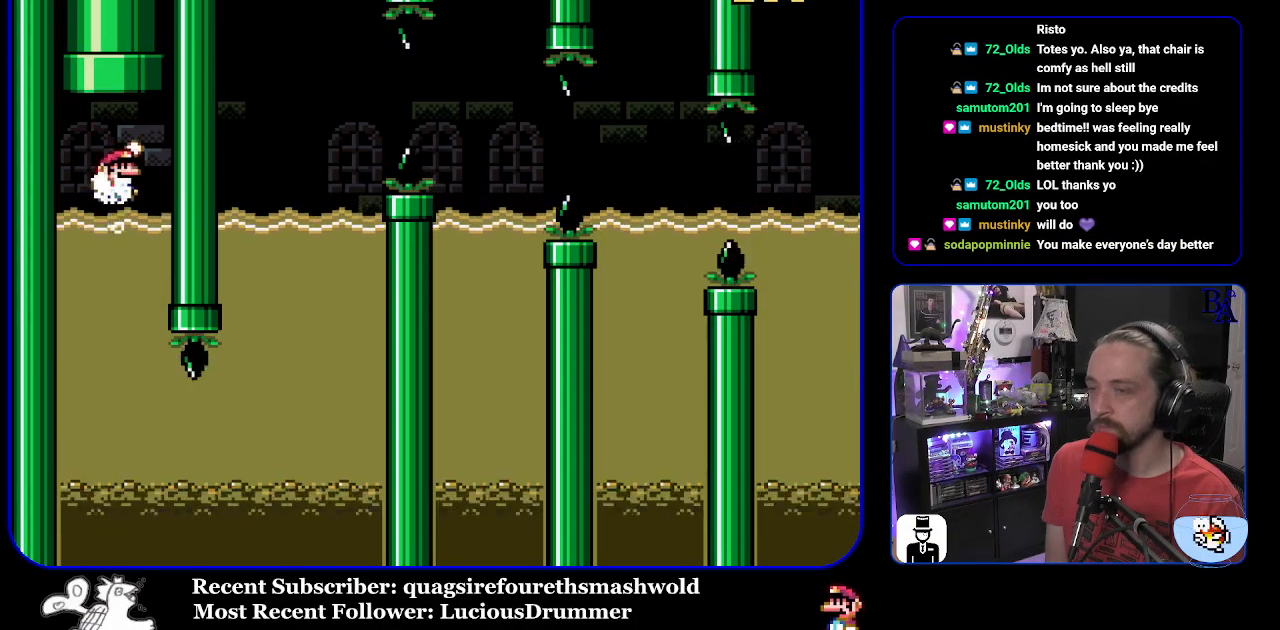
{"buttons": ["Y"], "events": [[183, "B", "up"], [233, "DPAD_RIGHT", "up"], [267, "DPAD_UP", "up"]]}
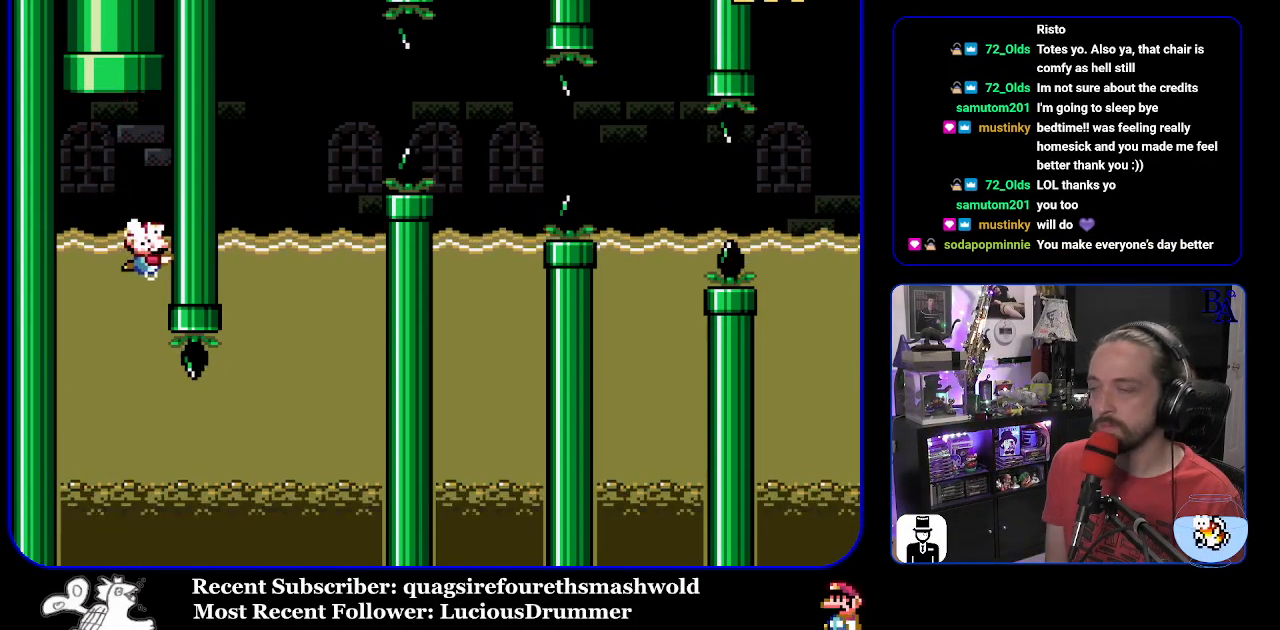
{"buttons": ["Y"], "events": []}
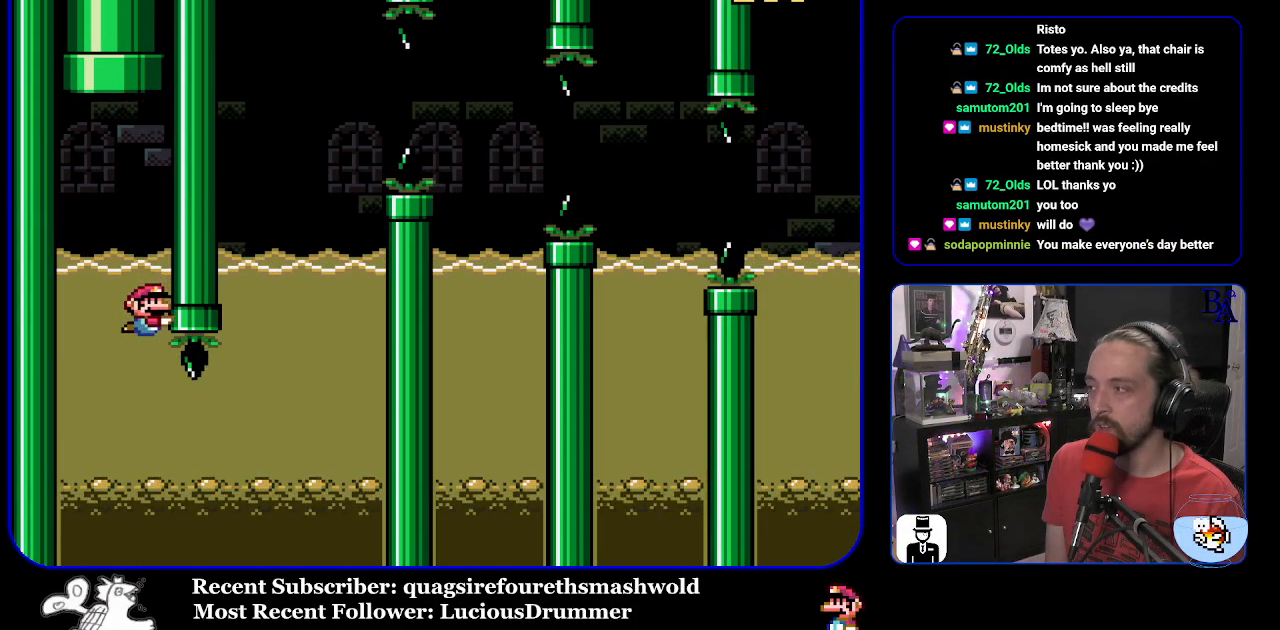
{"buttons": ["Y", "DPAD_UP", "DPAD_RIGHT"], "events": [[317, "DPAD_RIGHT", "down"], [483, "DPAD_UP", "down"]]}
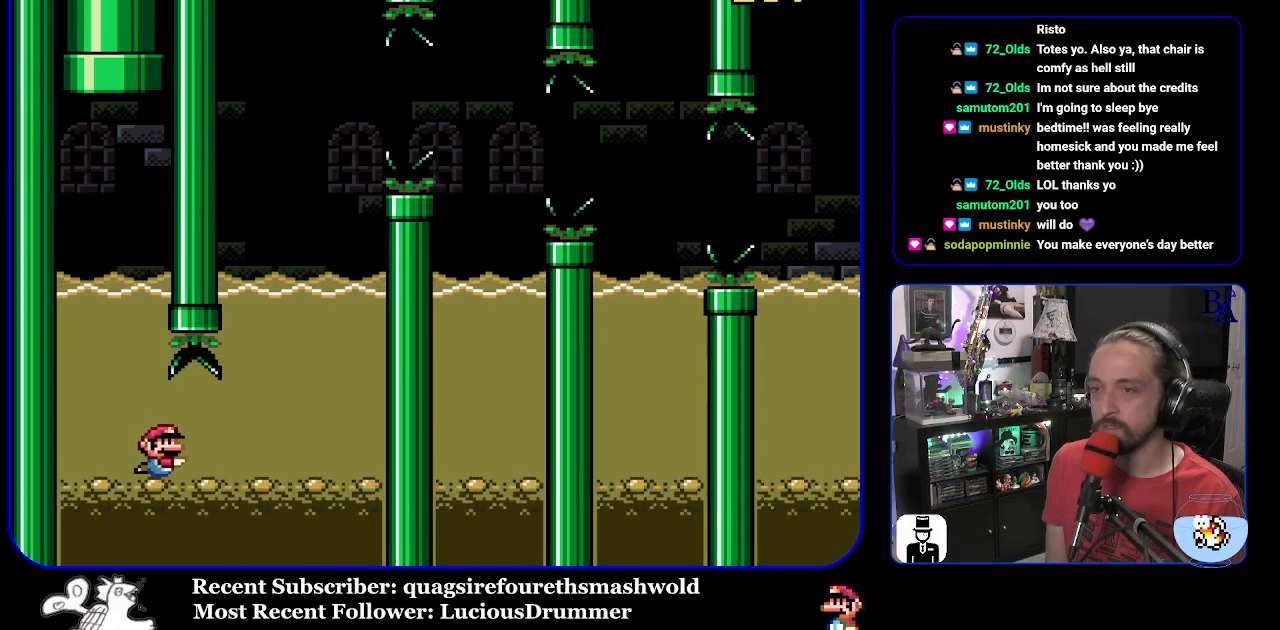
{"buttons": ["B", "Y", "DPAD_UP"], "events": [[17, "B", "down"], [167, "B", "up"], [200, "B", "down"], [283, "B", "up"], [350, "B", "down"], [400, "DPAD_RIGHT", "up"], [483, "B", "up"], [500, "B", "down"]]}
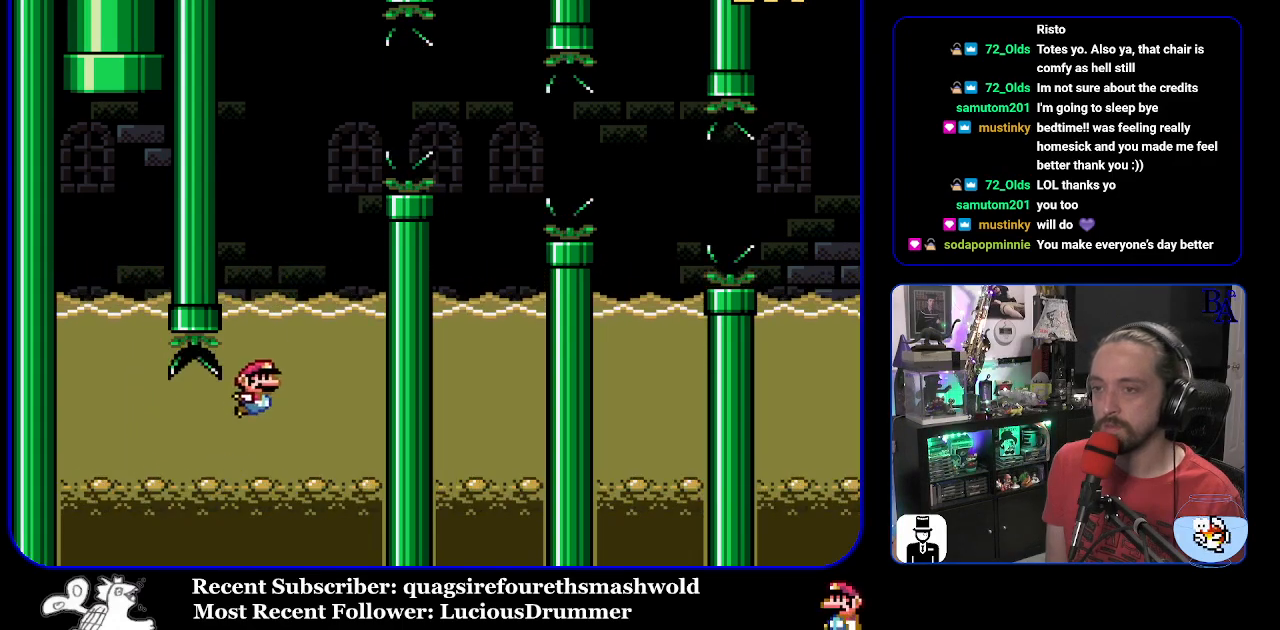
{"buttons": ["Y", "DPAD_UP", "DPAD_RIGHT"], "events": [[83, "DPAD_RIGHT", "down"], [483, "B", "up"]]}
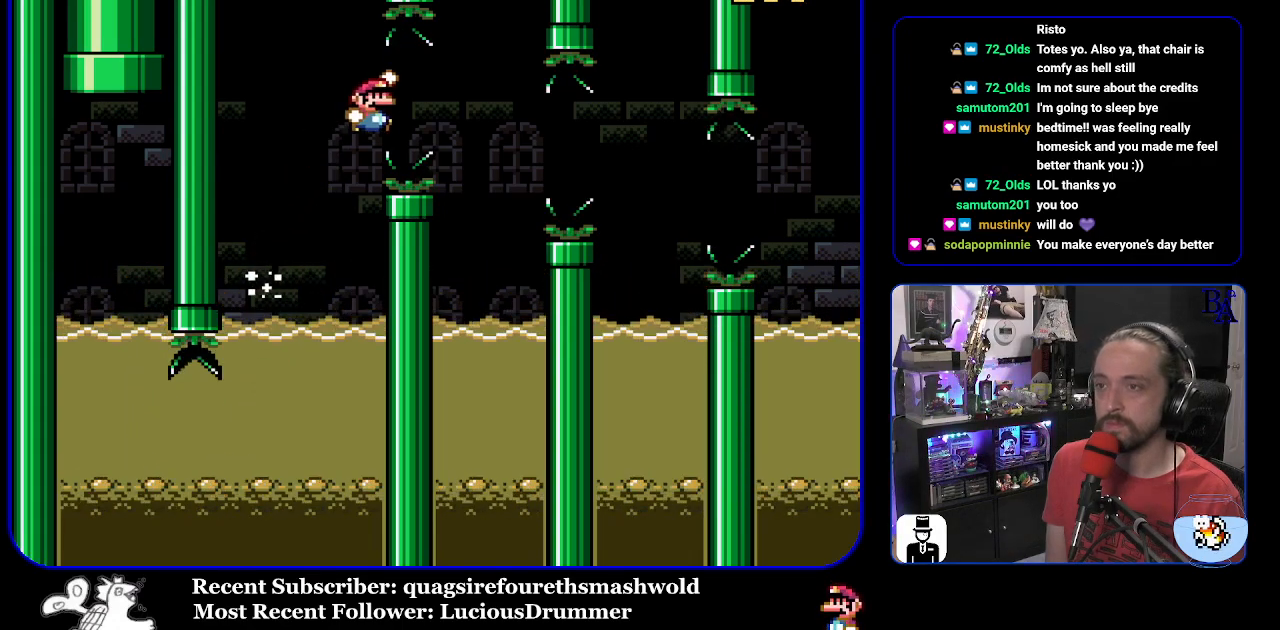
{"buttons": ["Y", "DPAD_UP", "DPAD_LEFT"], "events": [[117, "B", "down"], [183, "DPAD_LEFT", "down"], [183, "DPAD_RIGHT", "up"], [183, "DPAD_UP", "up"], [217, "DPAD_UP", "down"], [333, "B", "up"]]}
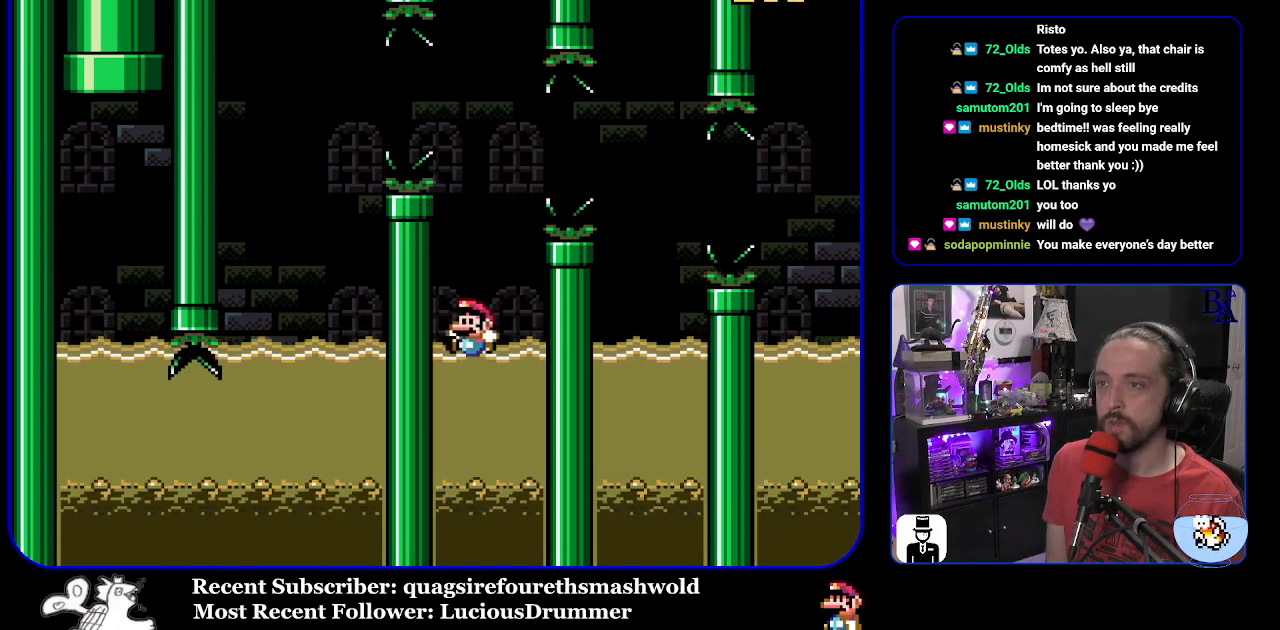
{"buttons": ["B", "Y", "DPAD_UP", "DPAD_RIGHT"], "events": [[17, "DPAD_LEFT", "up"], [50, "DPAD_RIGHT", "down"], [117, "B", "down"]]}